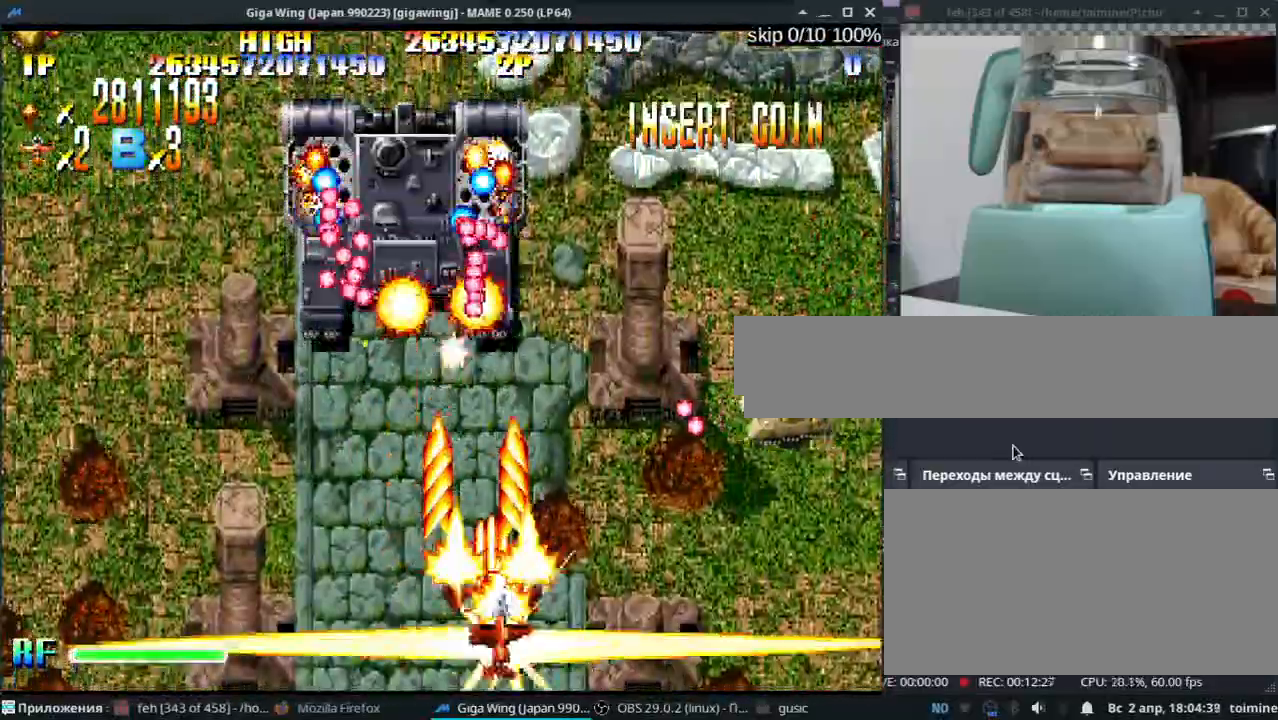
Gameplay with keyboard; each line is a JSON object with the keys held at the frame after it. "events" lists presses ("down") and releases ("up") of ".", "/", "0", "1", "2", "3", "4", "5", "6", "7", "8", "9", "a", "alt_l", "alt_r", "b", "backslash", "backspace", "c", "caps_lock", "comma", "ctrl_l", "ctrl_r", "d", "e", "equals", "escape", "f", "f1", "f10", "f11", "f12", "f2", "f3", "f4", "f5", "f6", "f7", "f8", "f9", "g", "h", "i", "j", "k", "l", "lbracket", "m", "minus", "n", "o", "p", "q", "quote", "r", "rbracket", "return", "s", "semicolon", "shift_l", "shift_r", "space", "super_l", "super_r", "t", "tab", "tilde", "u", "v", "w", "x", "y" and "z" between this image and that frame as [ms after this image, input, new state], when the widget could be followed in between. No other keys are recorded. Mouse input is not recorded.
{"keys": ["j", "l", "z"], "events": [[67, "semicolon", "up"], [333, "l", "down"], [350, "j", "down"]]}
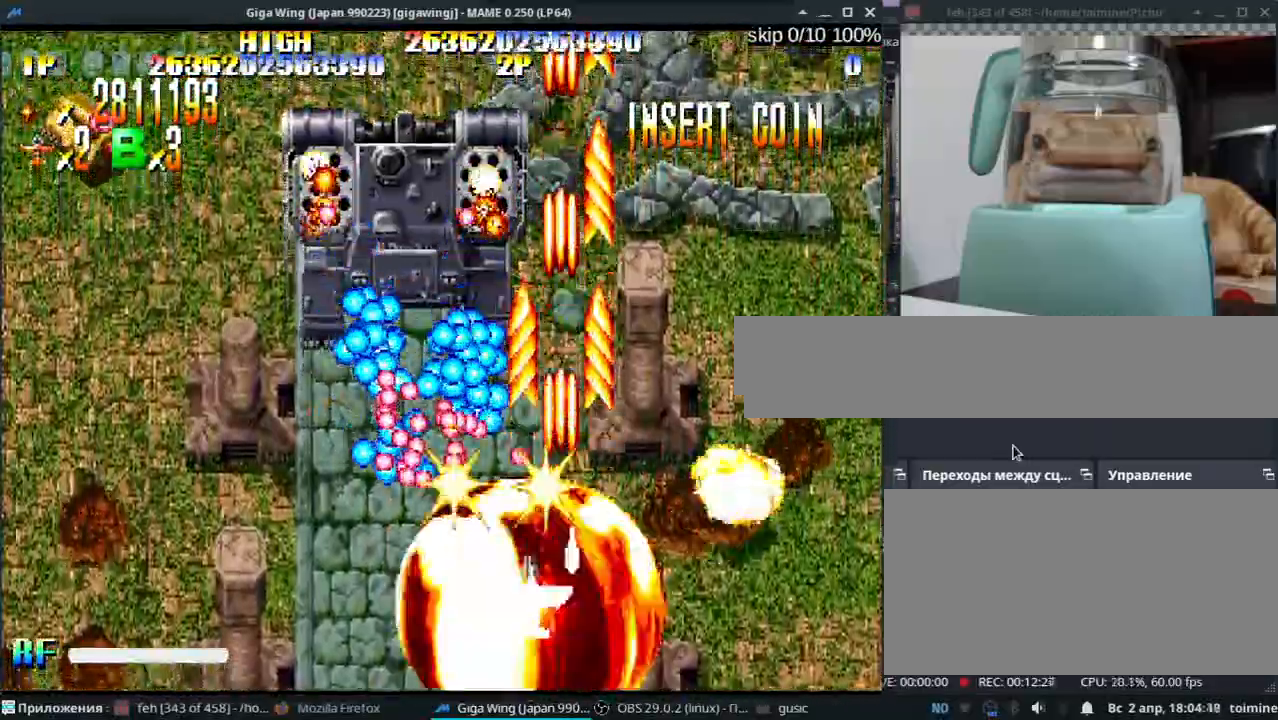
{"keys": ["l", "z"], "events": [[167, "j", "up"]]}
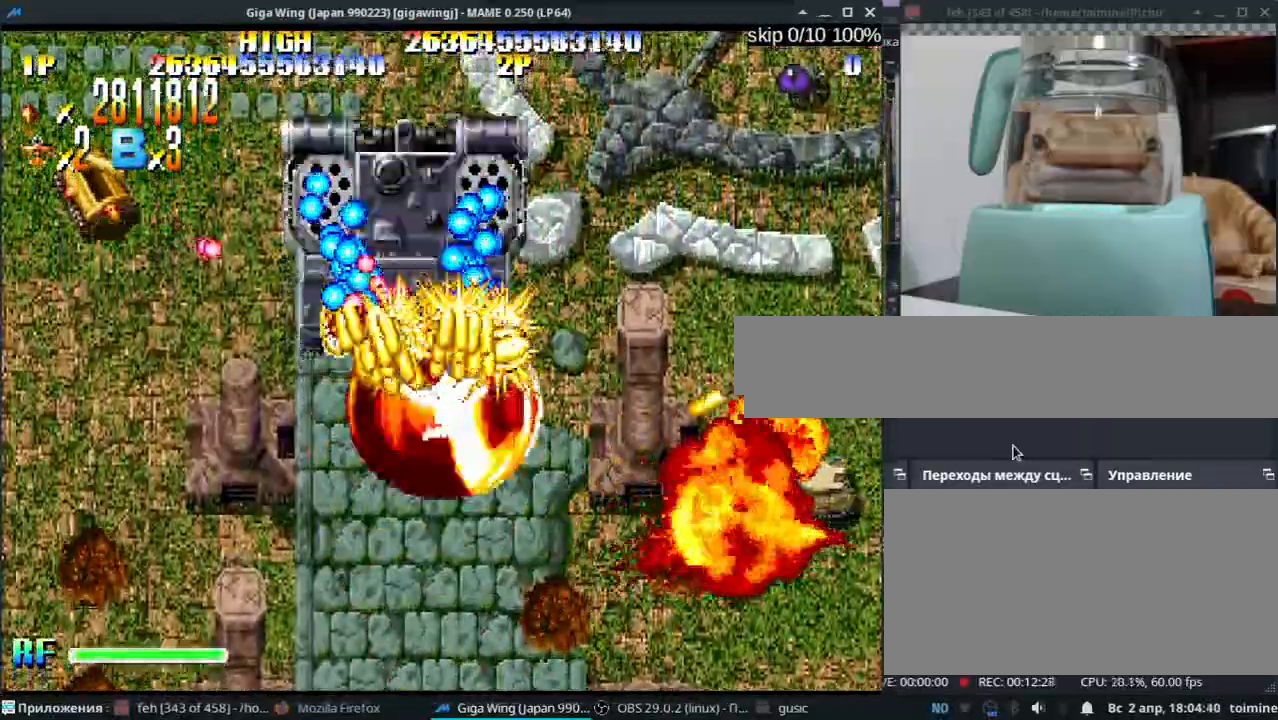
{"keys": ["k", "z"], "events": [[150, "l", "up"], [200, "j", "down"], [233, "k", "down"], [267, "z", "up"], [317, "j", "up"], [317, "z", "down"], [417, "z", "up"], [500, "z", "down"]]}
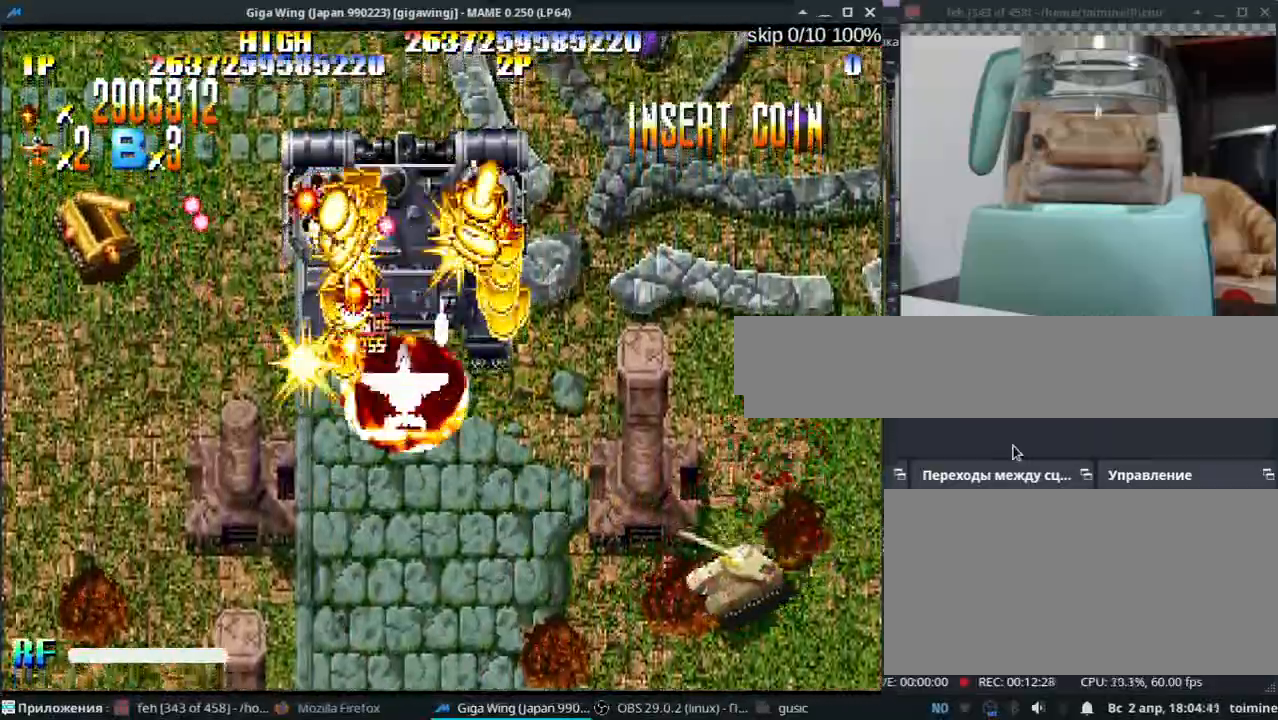
{"keys": [], "events": [[100, "z", "up"], [117, "j", "down"], [200, "z", "down"], [217, "j", "up"], [250, "k", "up"], [250, "p", "down"], [283, "z", "up"], [317, "p", "up"]]}
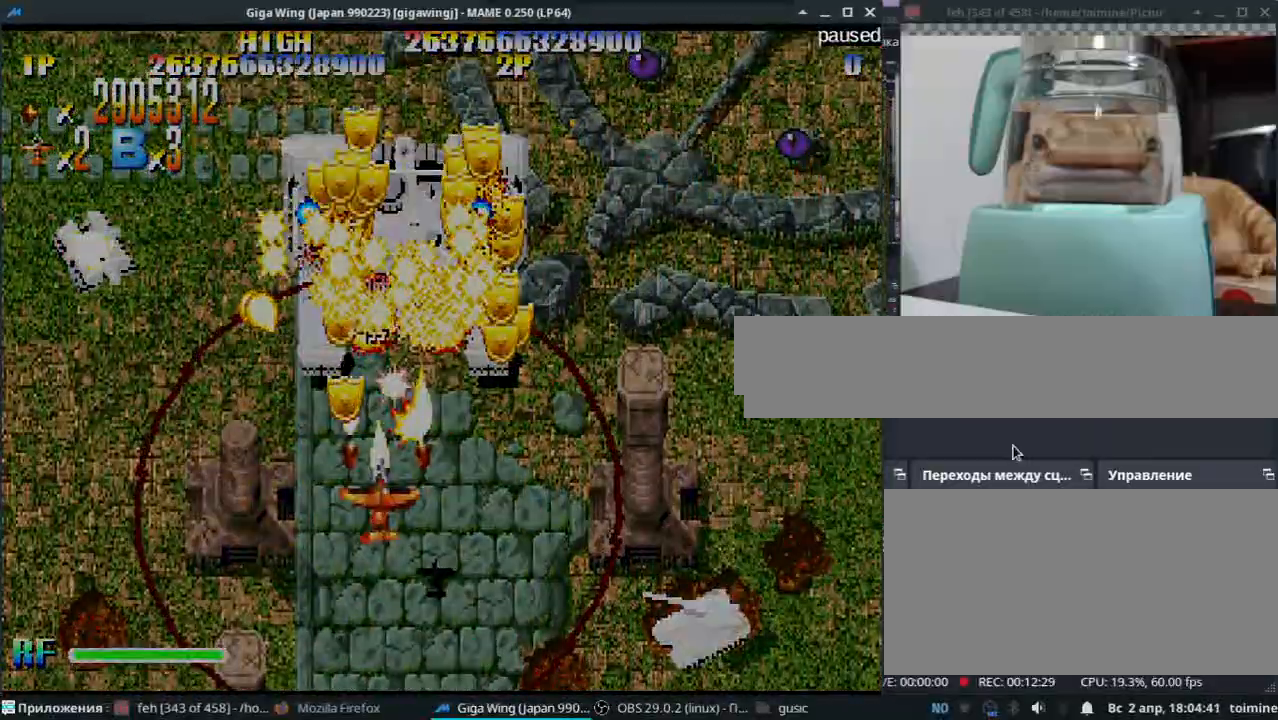
{"keys": [], "events": []}
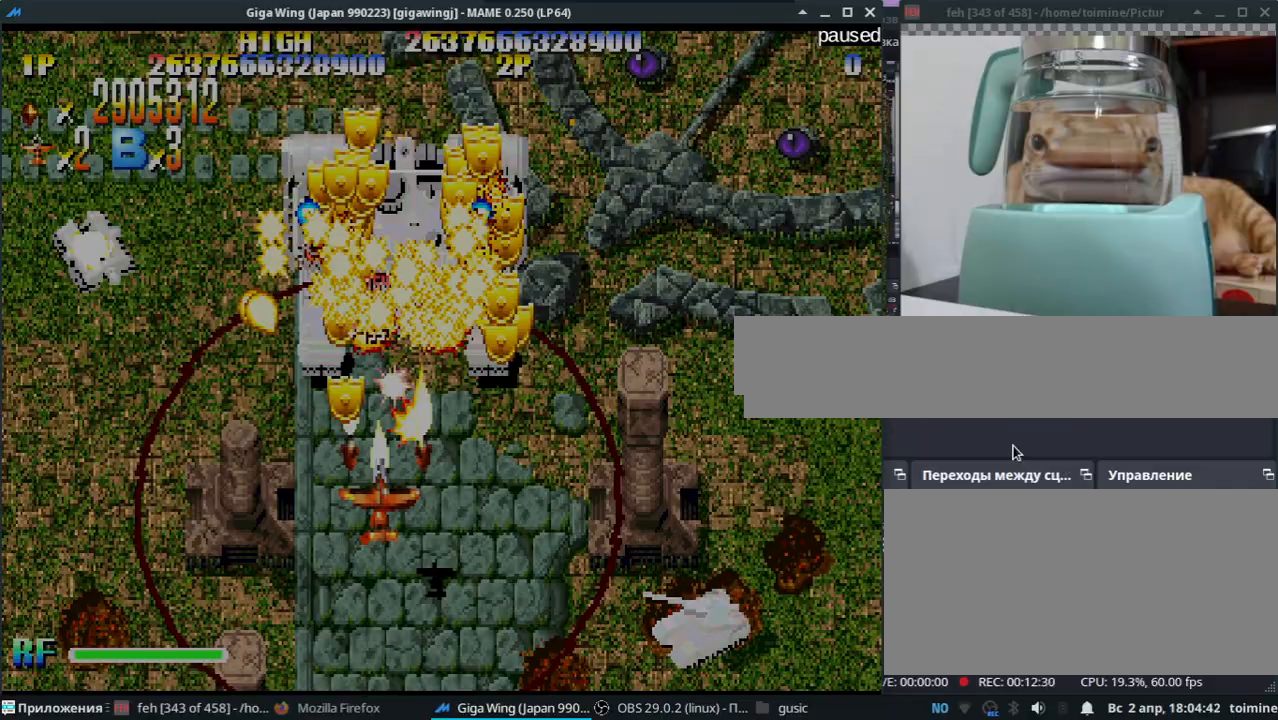
{"keys": [], "events": []}
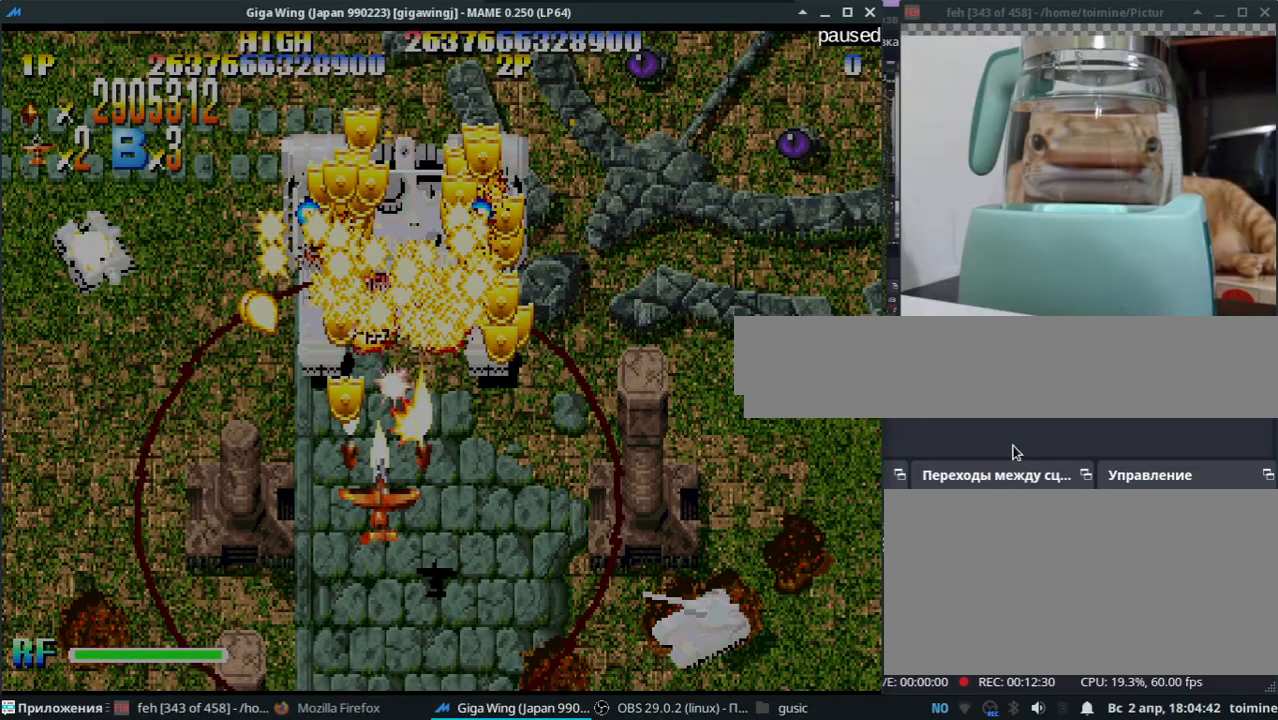
{"keys": [], "events": []}
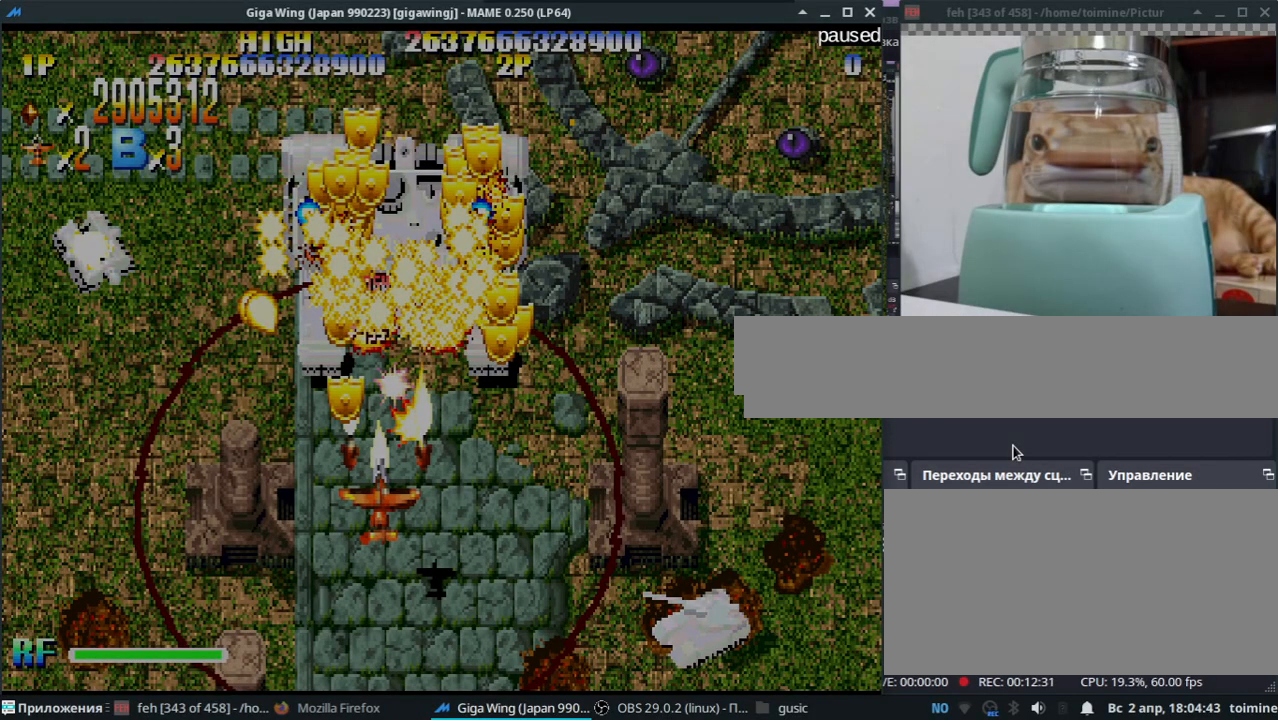
{"keys": [], "events": []}
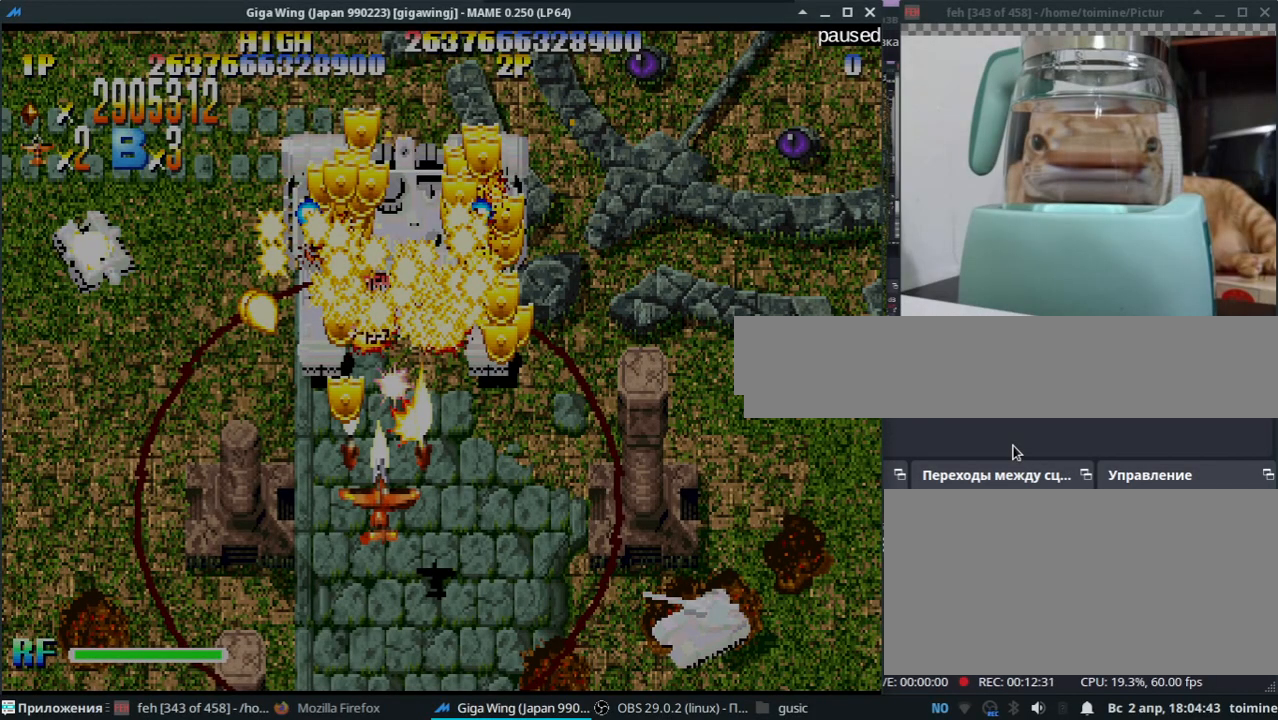
{"keys": [], "events": []}
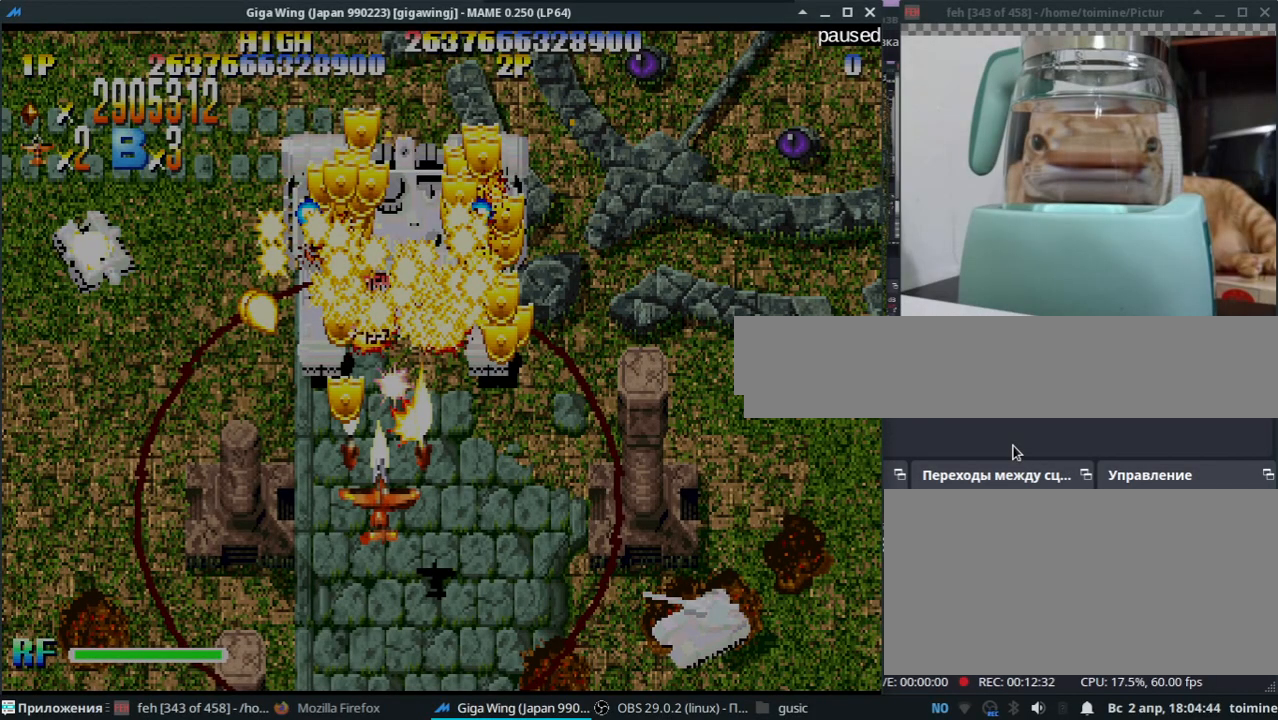
{"keys": ["z"], "events": [[433, "p", "down"], [500, "p", "up"], [500, "z", "down"]]}
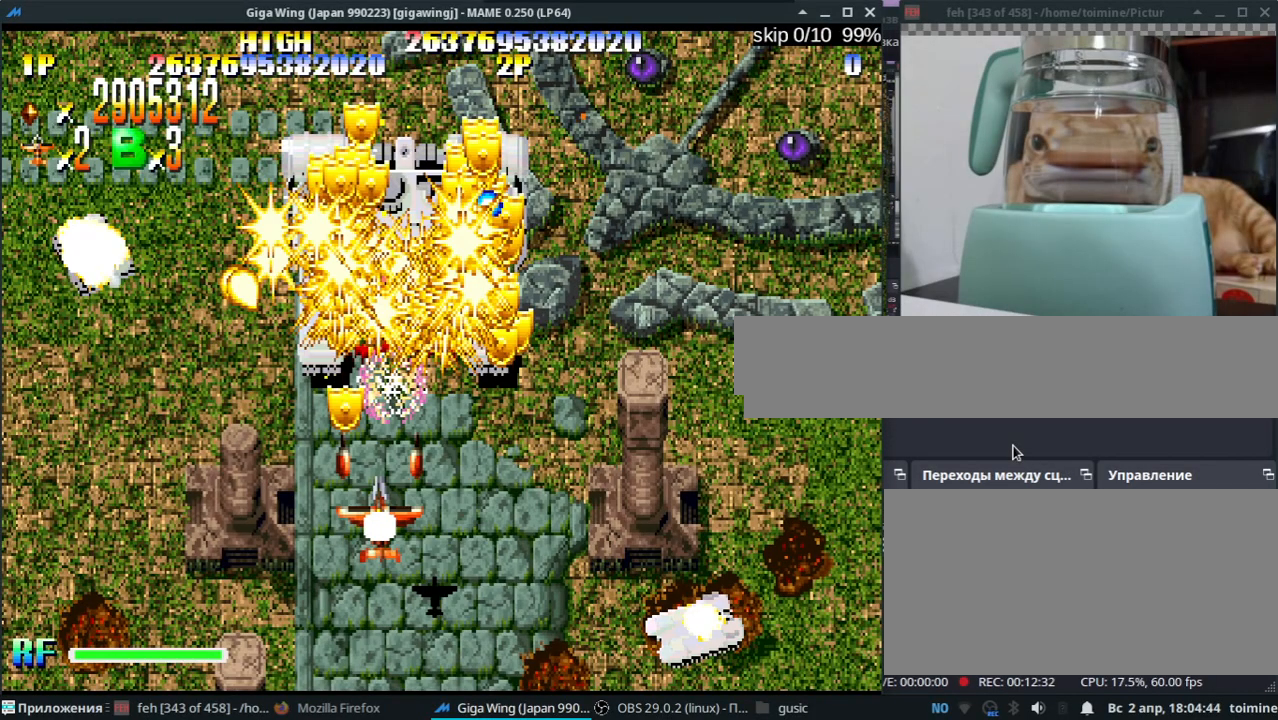
{"keys": ["l"], "events": [[67, "z", "up"], [100, "k", "down"], [150, "z", "down"], [183, "k", "up"], [233, "z", "up"], [317, "z", "down"], [383, "l", "down"], [450, "z", "up"]]}
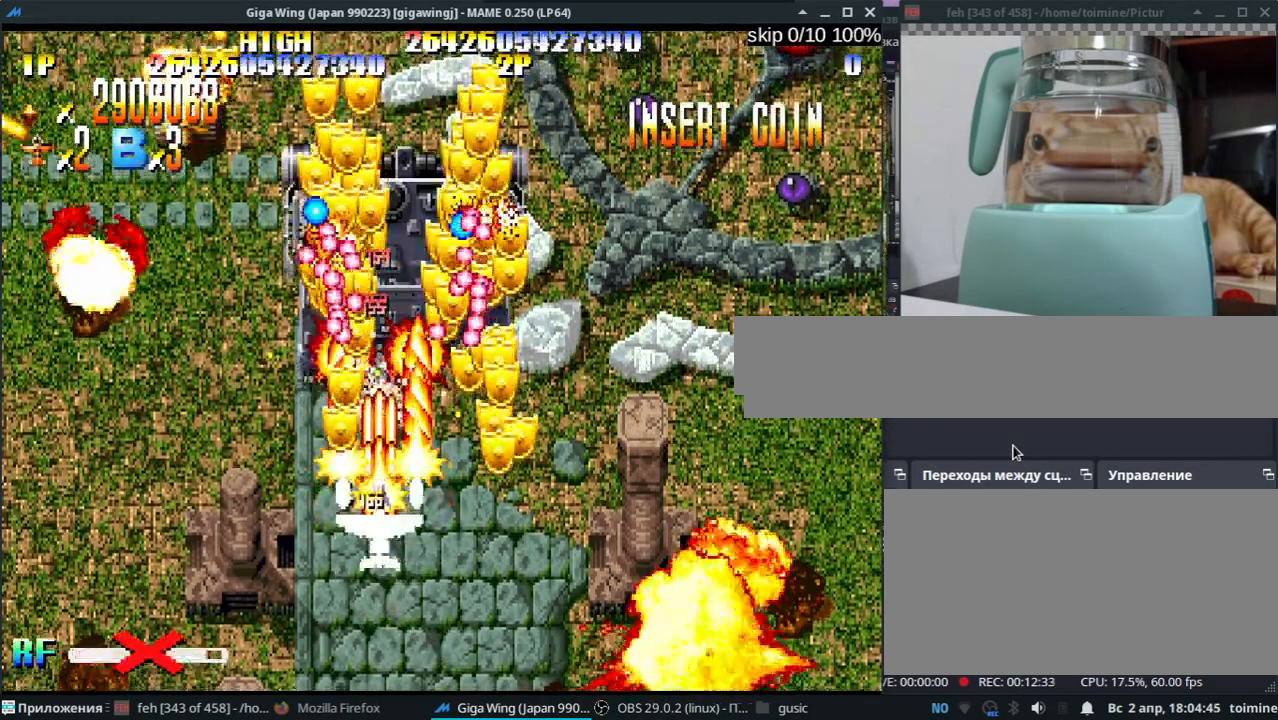
{"keys": ["semicolon", "z"], "events": [[17, "z", "down"], [50, "l", "up"], [150, "k", "down"], [150, "z", "up"], [233, "z", "down"], [267, "semicolon", "down"], [333, "z", "up"], [417, "z", "down"], [450, "k", "up"]]}
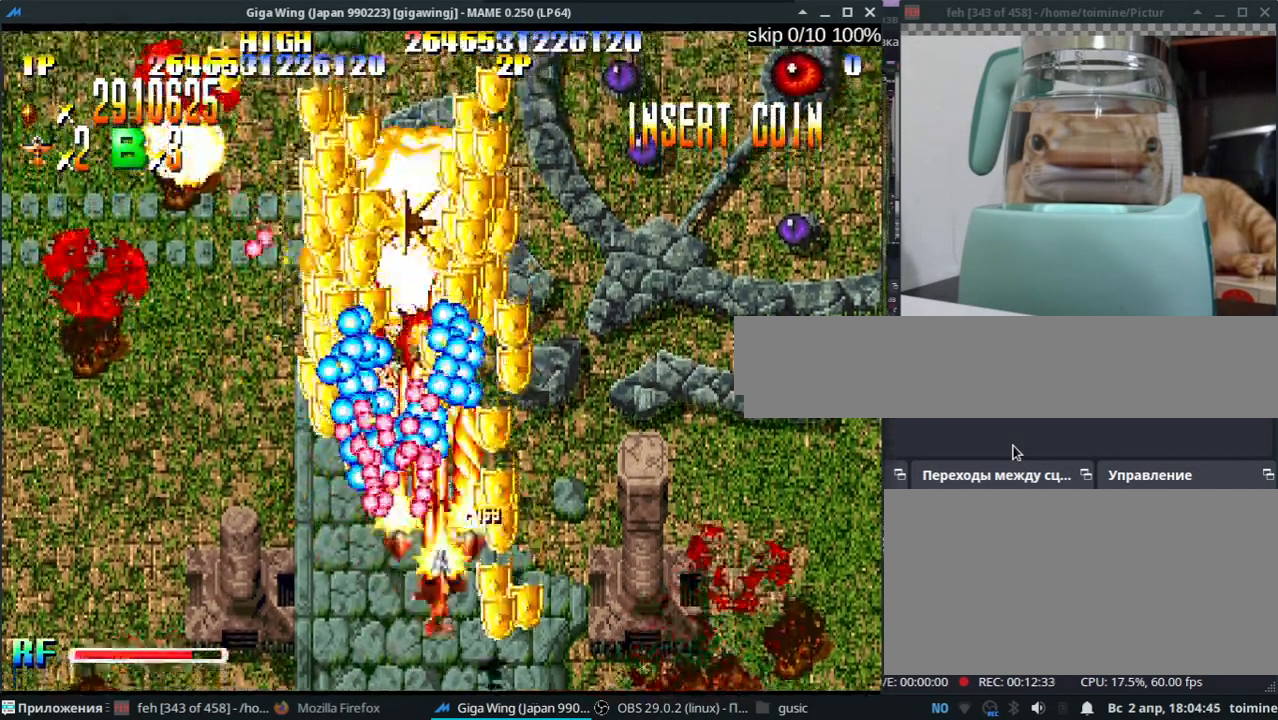
{"keys": [], "events": [[17, "z", "up"], [117, "z", "down"], [150, "l", "down"], [183, "l", "up"], [233, "z", "up"], [333, "z", "down"], [383, "l", "down"], [450, "l", "up"], [483, "semicolon", "up"], [483, "z", "up"]]}
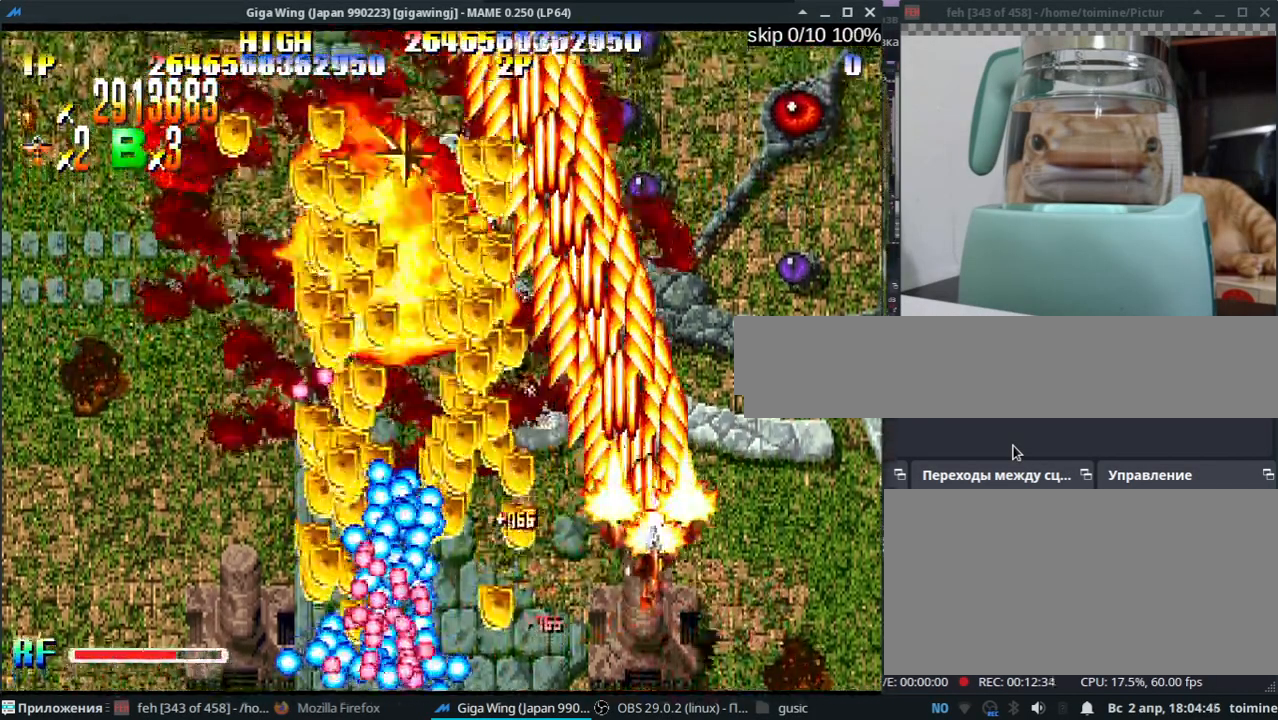
{"keys": ["j", "l"], "events": [[50, "j", "down"], [50, "k", "down"], [83, "z", "down"], [117, "j", "up"], [133, "k", "up"], [183, "z", "up"], [333, "j", "down"], [333, "l", "down"], [333, "z", "down"], [433, "z", "up"]]}
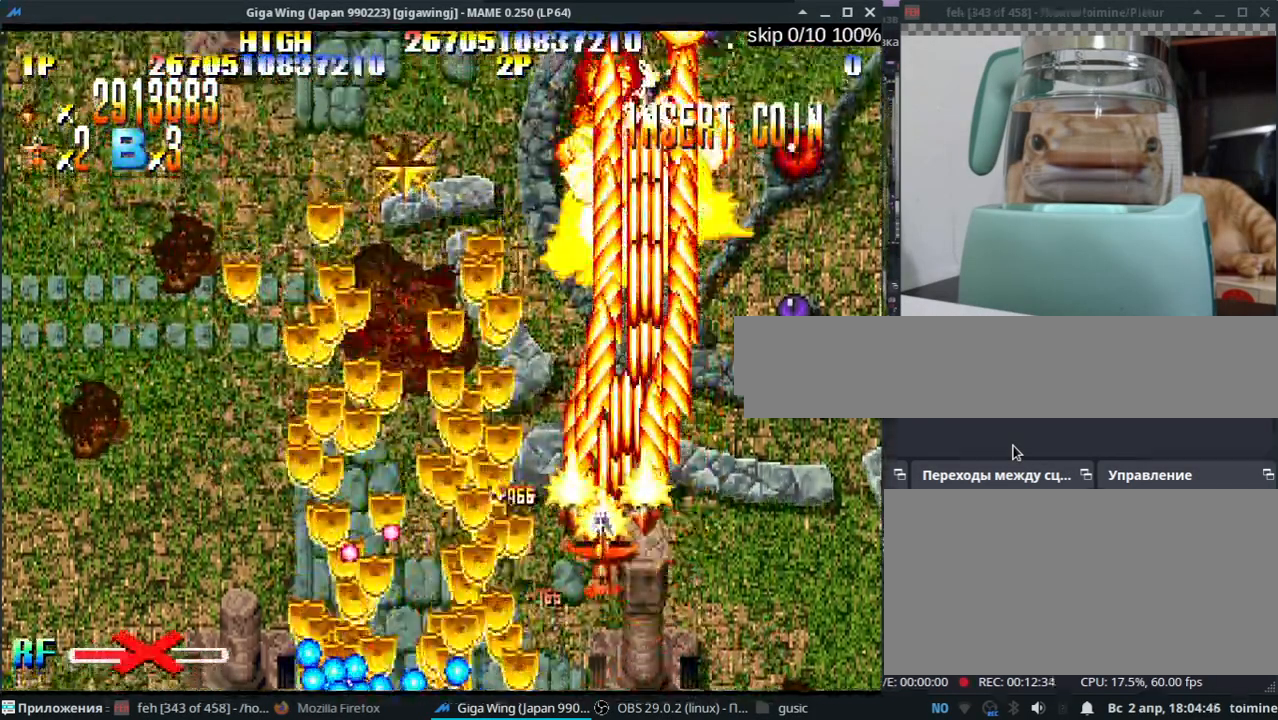
{"keys": ["j"], "events": [[67, "z", "down"], [83, "l", "up"], [167, "k", "down"], [183, "z", "up"], [300, "k", "up"], [317, "z", "down"], [450, "z", "up"]]}
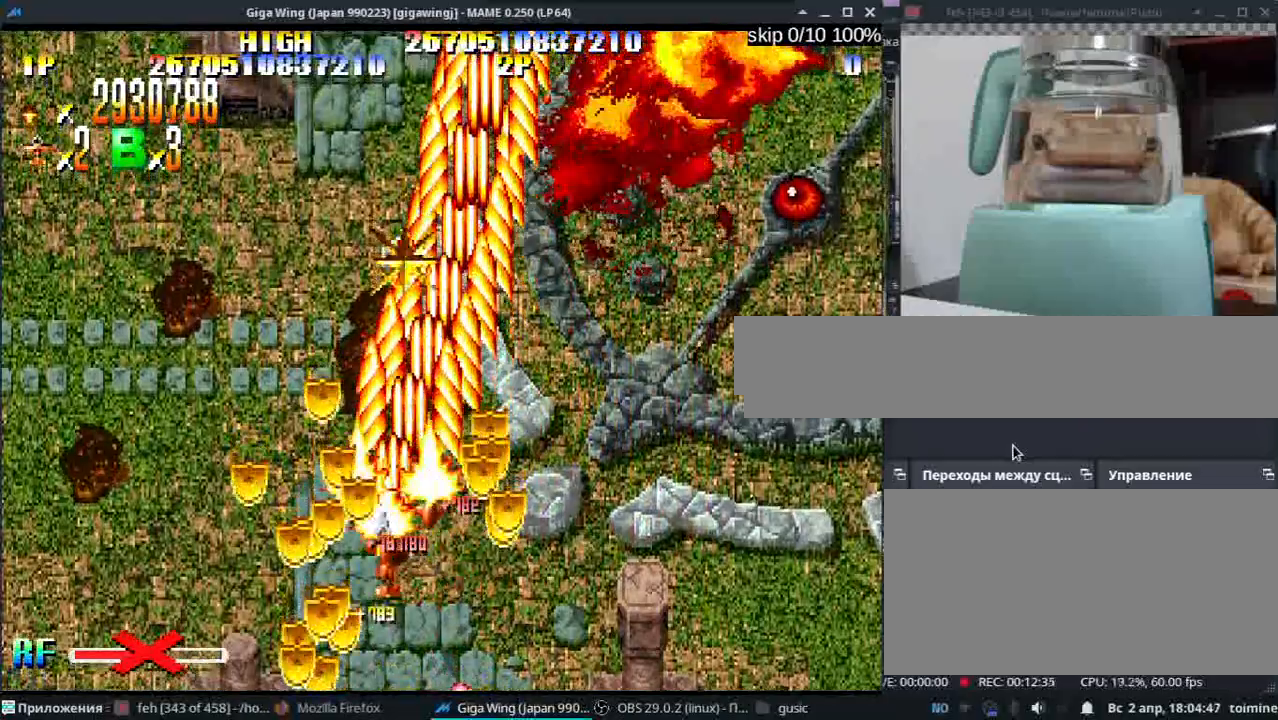
{"keys": ["semicolon"], "events": [[50, "z", "down"], [167, "z", "up"], [183, "k", "down"], [317, "k", "up"], [317, "z", "down"], [333, "semicolon", "down"], [350, "j", "up"], [433, "z", "up"]]}
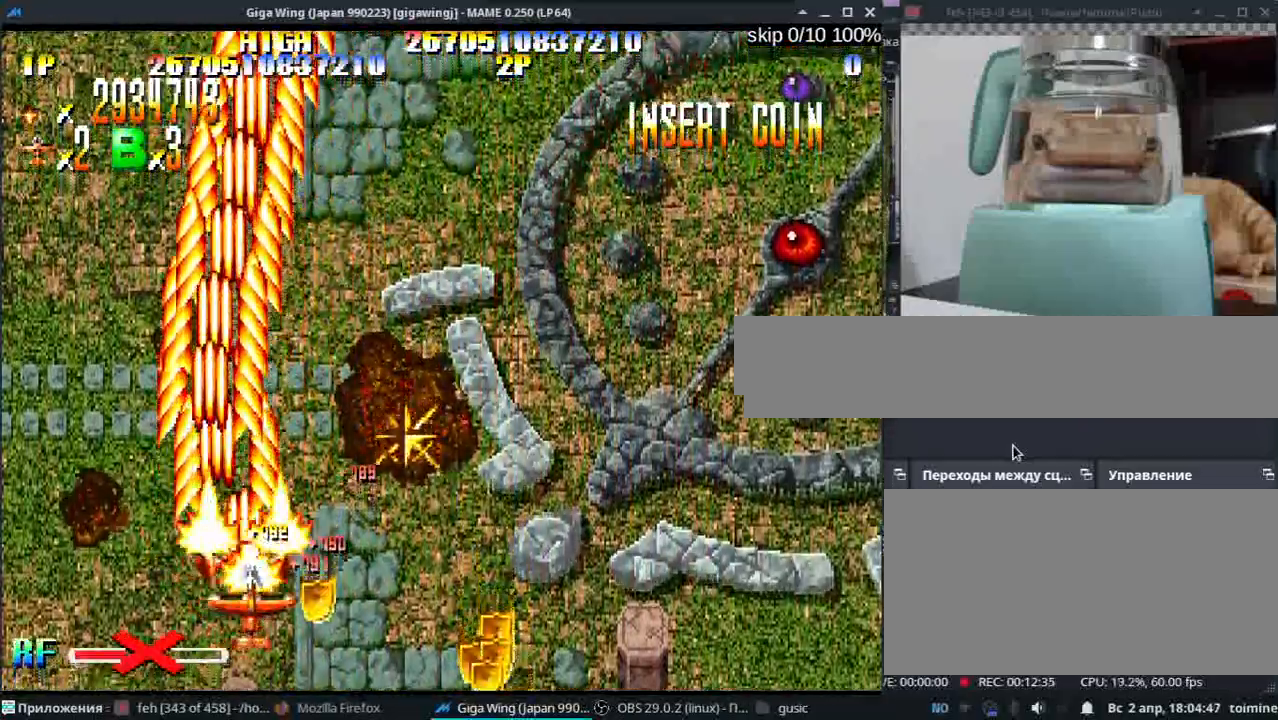
{"keys": ["semicolon"], "events": [[33, "l", "down"], [67, "z", "down"], [183, "l", "up"], [183, "z", "up"], [300, "z", "down"], [417, "z", "up"]]}
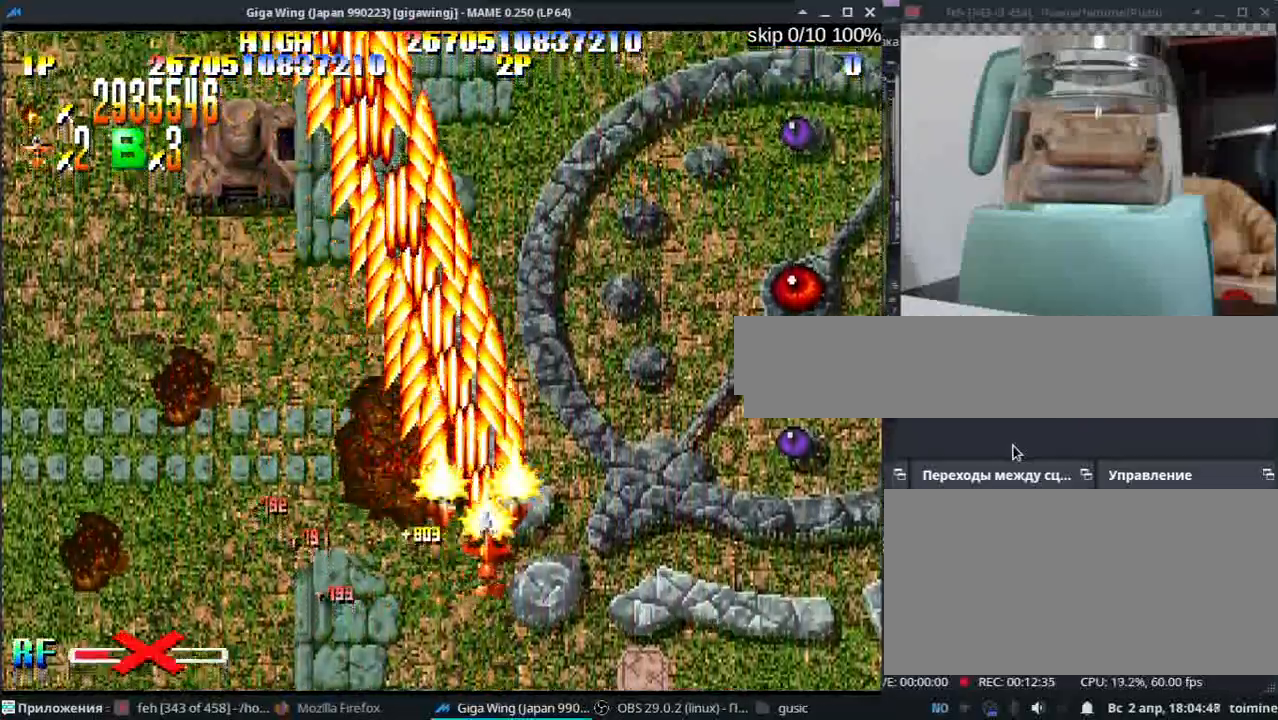
{"keys": ["j"], "events": [[50, "z", "down"], [183, "z", "up"], [283, "k", "down"], [317, "z", "down"], [350, "semicolon", "up"], [417, "j", "down"], [417, "k", "up"], [433, "z", "up"]]}
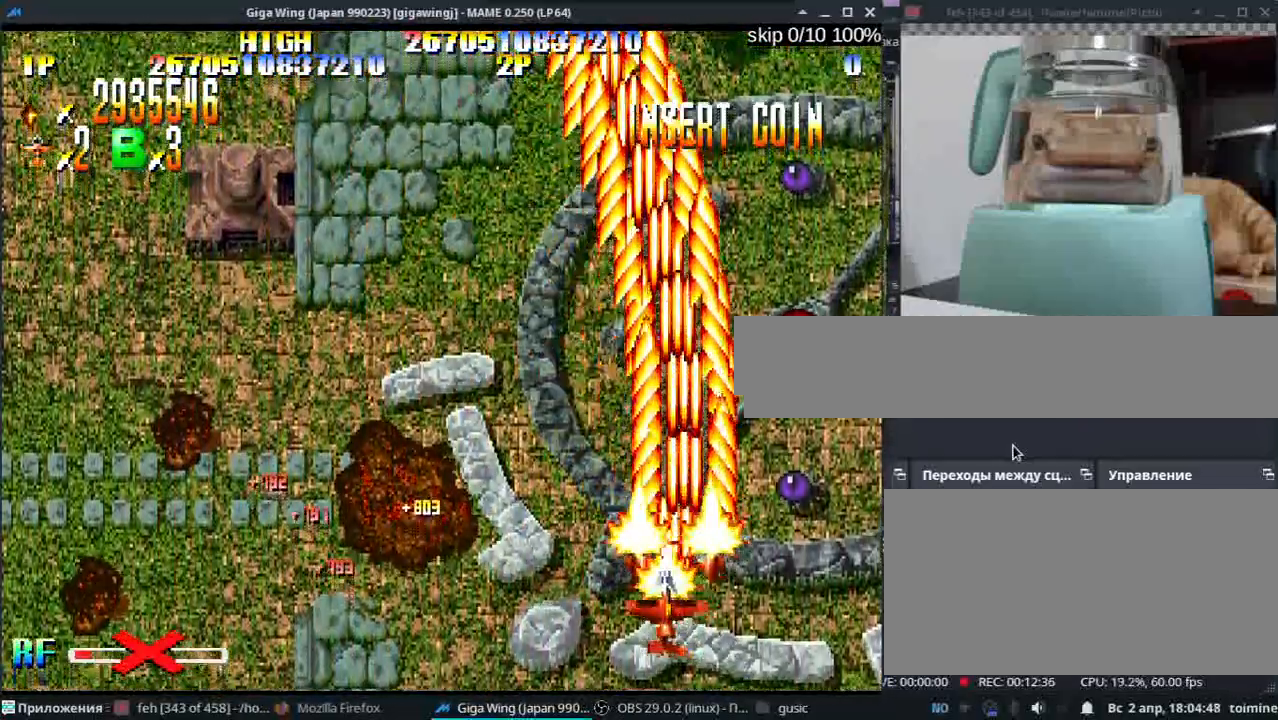
{"keys": ["j"], "events": [[83, "z", "down"], [183, "z", "up"], [333, "z", "down"], [450, "z", "up"]]}
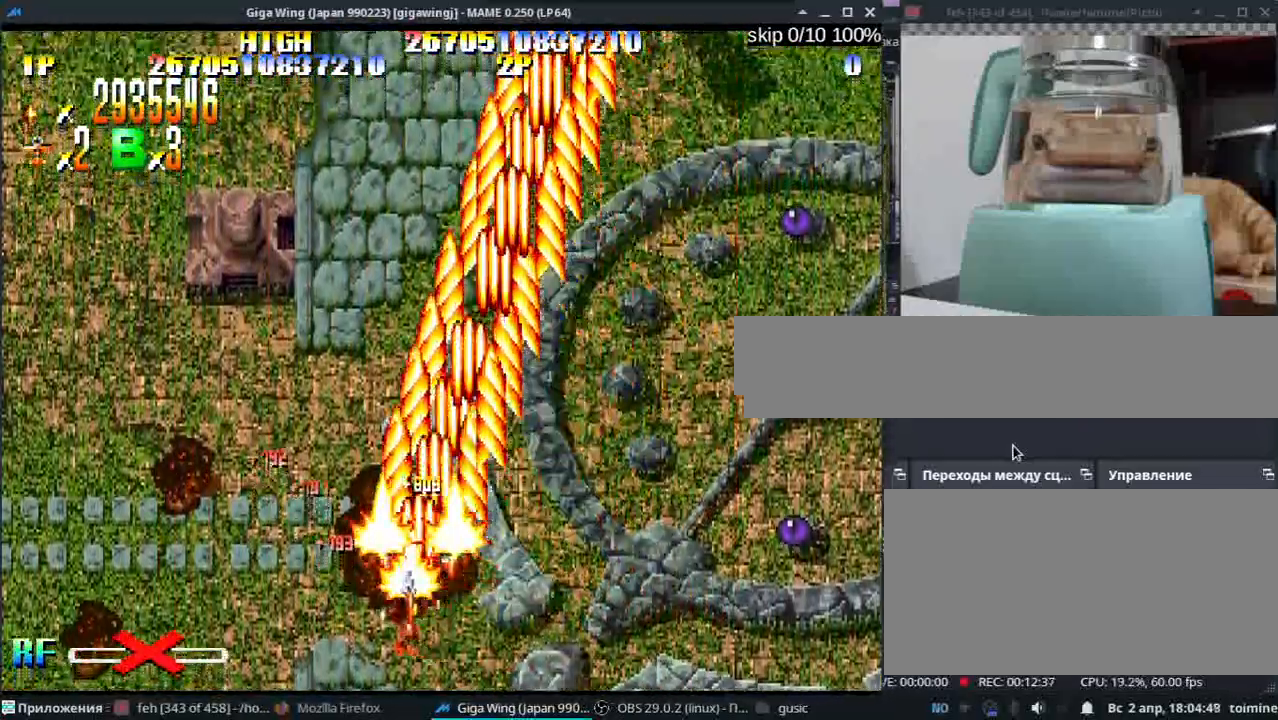
{"keys": ["j", "l"], "events": [[83, "z", "down"], [183, "z", "up"], [317, "z", "down"], [367, "l", "down"], [433, "z", "up"]]}
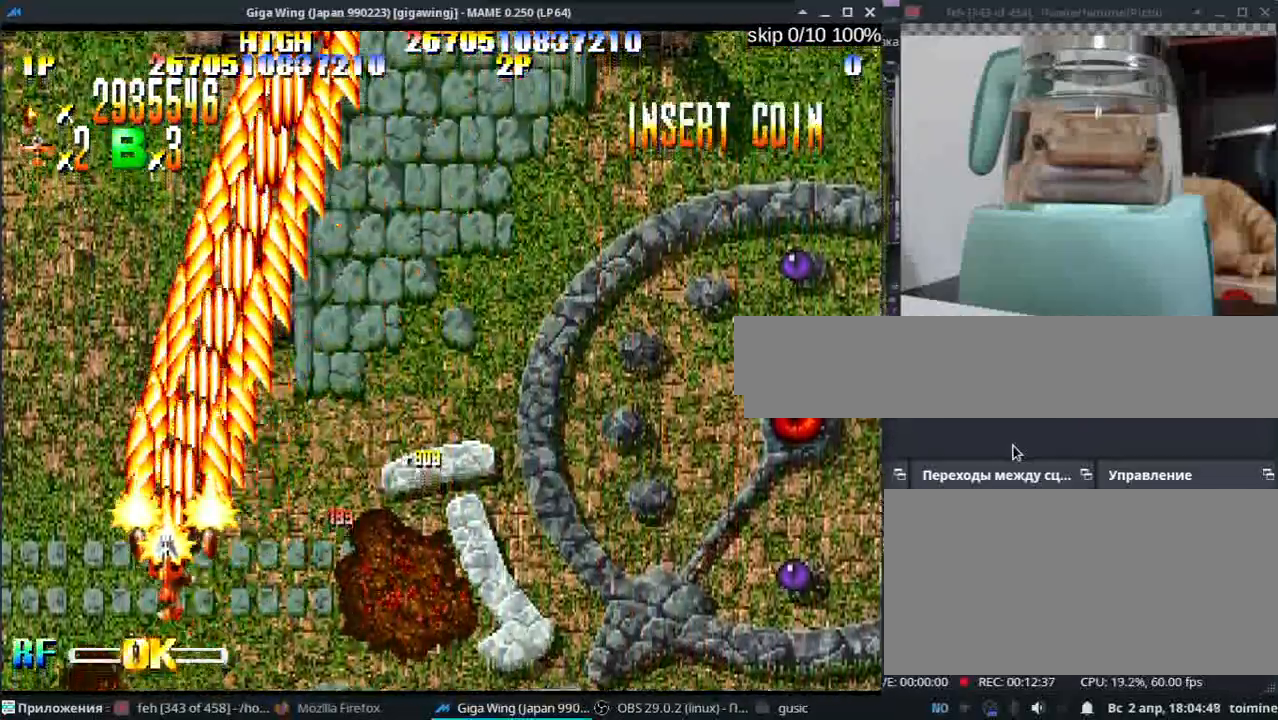
{"keys": ["semicolon"], "events": [[17, "j", "up"], [67, "semicolon", "down"], [67, "z", "down"], [83, "l", "up"], [150, "z", "up"], [167, "k", "down"], [283, "z", "down"], [317, "k", "up"], [400, "z", "up"]]}
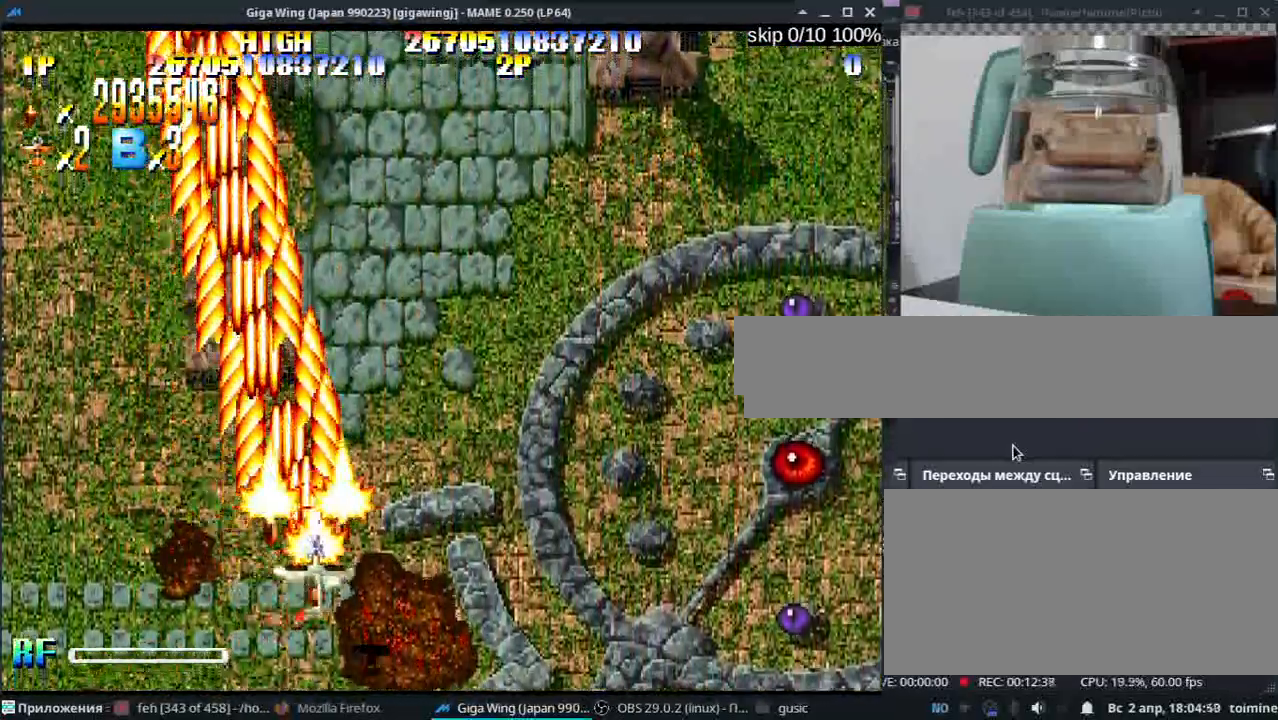
{"keys": ["semicolon"], "events": [[33, "z", "down"], [150, "z", "up"], [233, "l", "down"], [283, "z", "down"], [350, "l", "up"], [383, "z", "up"]]}
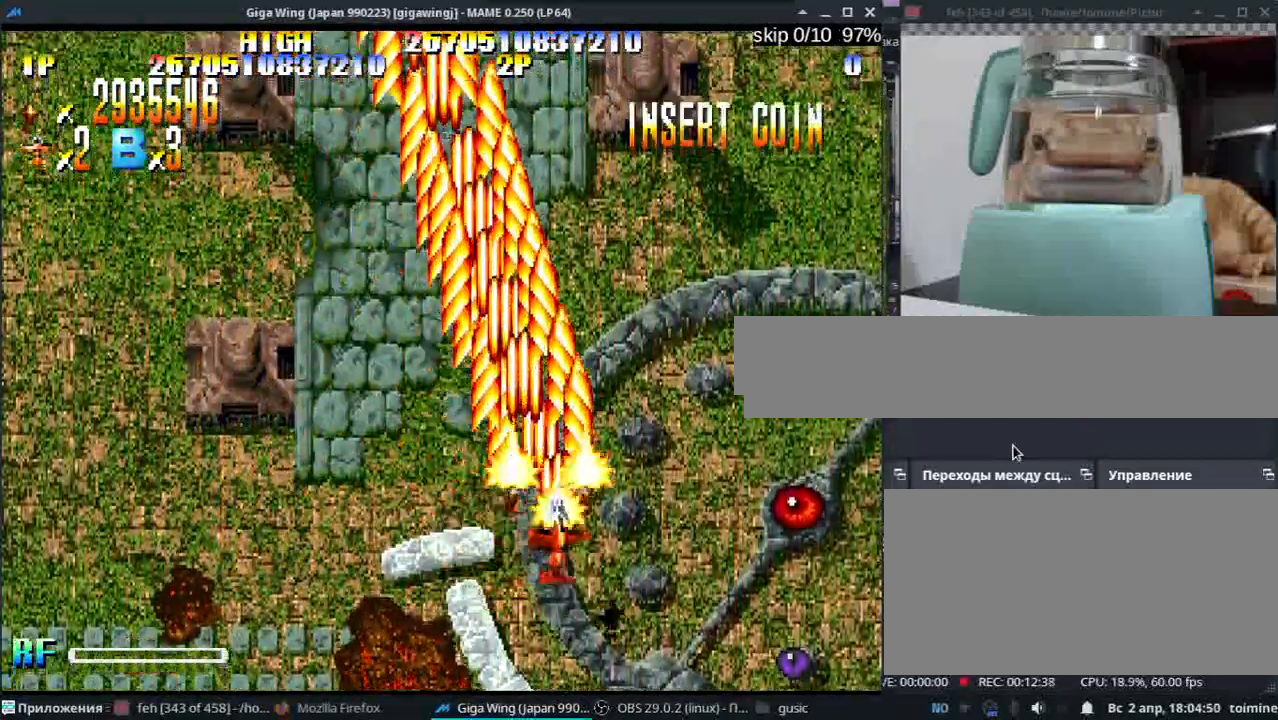
{"keys": ["j", "z"], "events": [[17, "z", "down"], [133, "z", "up"], [250, "k", "down"], [250, "z", "down"], [383, "z", "up"], [417, "semicolon", "up"], [450, "j", "down"], [500, "k", "up"], [500, "z", "down"]]}
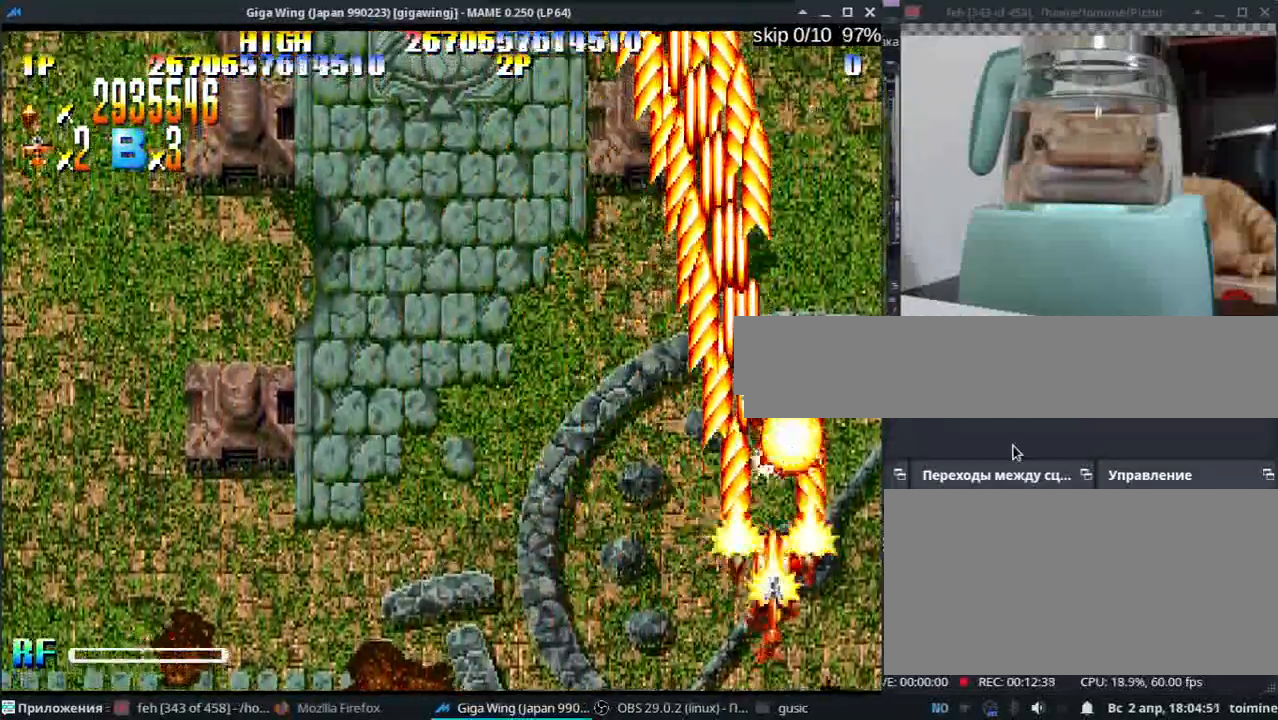
{"keys": ["j", "z"], "events": [[117, "z", "up"], [133, "l", "down"], [250, "z", "down"], [367, "z", "up"], [400, "l", "up"], [483, "z", "down"]]}
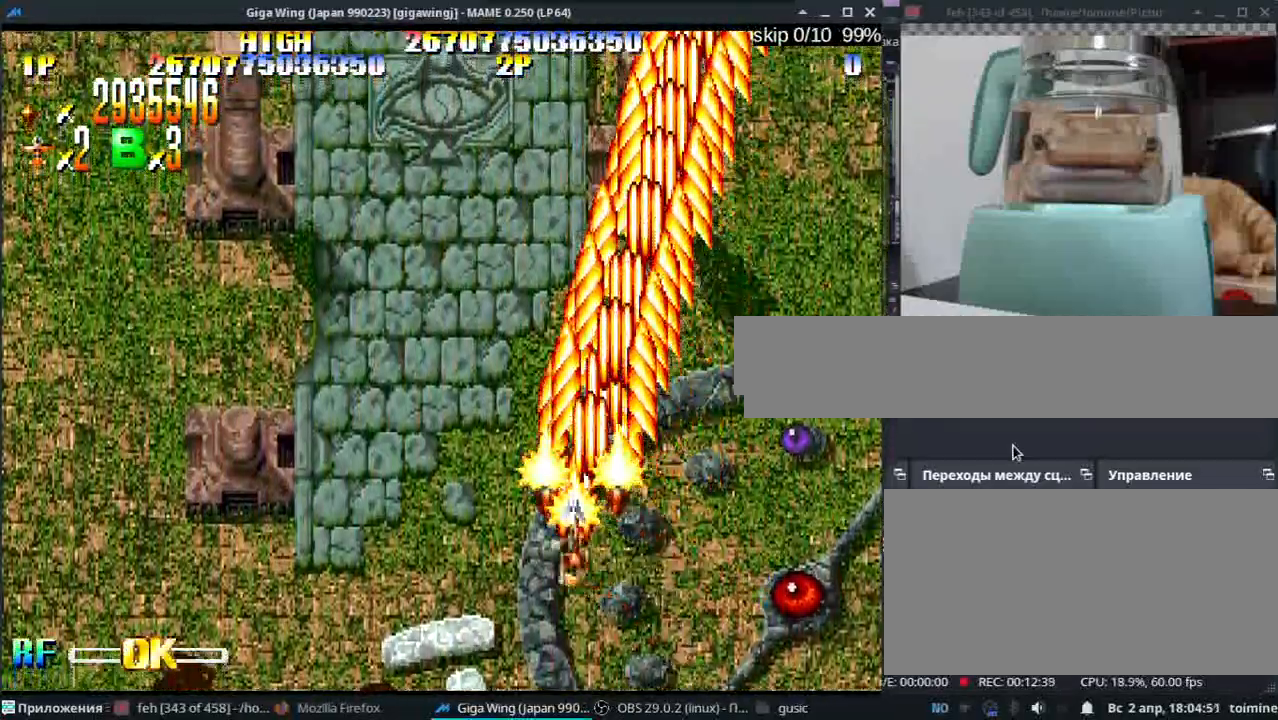
{"keys": ["semicolon", "z"], "events": [[17, "k", "down"], [117, "j", "up"], [117, "z", "up"], [133, "semicolon", "down"], [233, "z", "down"], [267, "k", "up"], [350, "z", "up"], [467, "z", "down"]]}
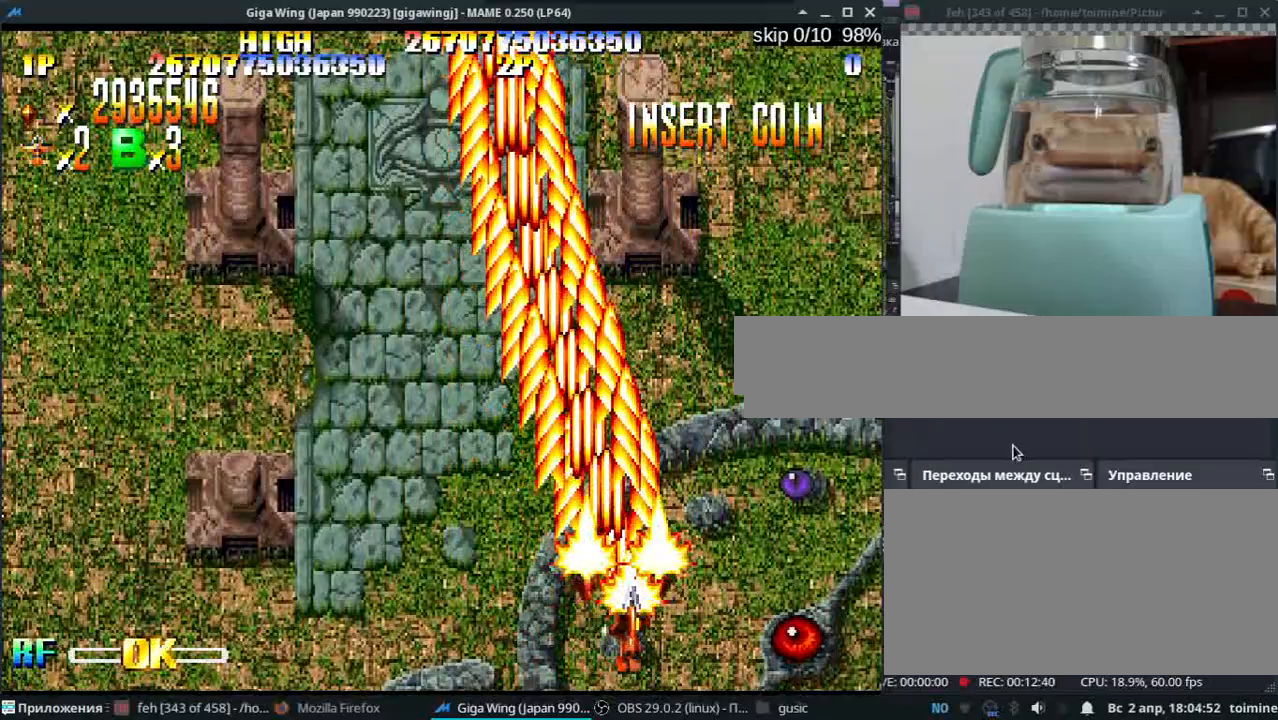
{"keys": ["j", "z"], "events": [[83, "z", "up"], [100, "k", "down"], [217, "z", "down"], [333, "k", "up"], [333, "z", "up"], [433, "j", "down"], [433, "semicolon", "up"], [450, "z", "down"]]}
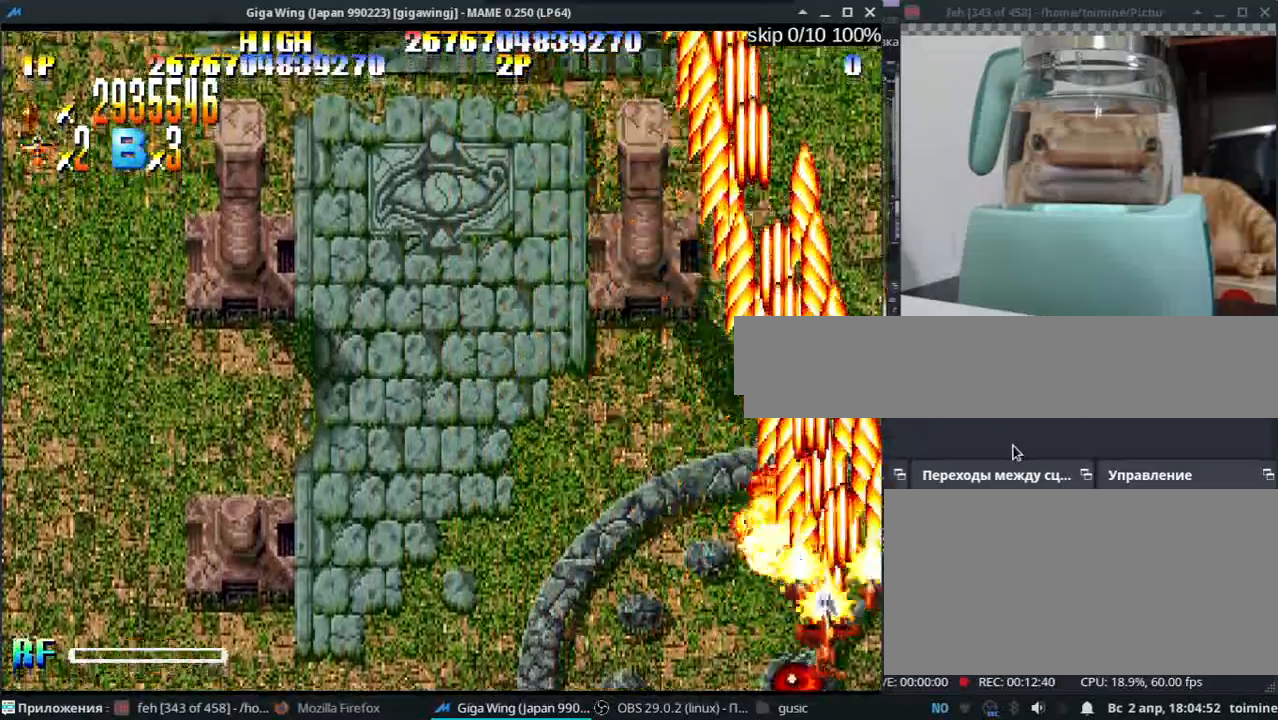
{"keys": ["j", "z"], "events": [[33, "j", "up"], [67, "z", "up"], [167, "z", "down"], [183, "l", "down"], [233, "j", "down"], [283, "z", "up"], [417, "z", "down"], [450, "l", "up"]]}
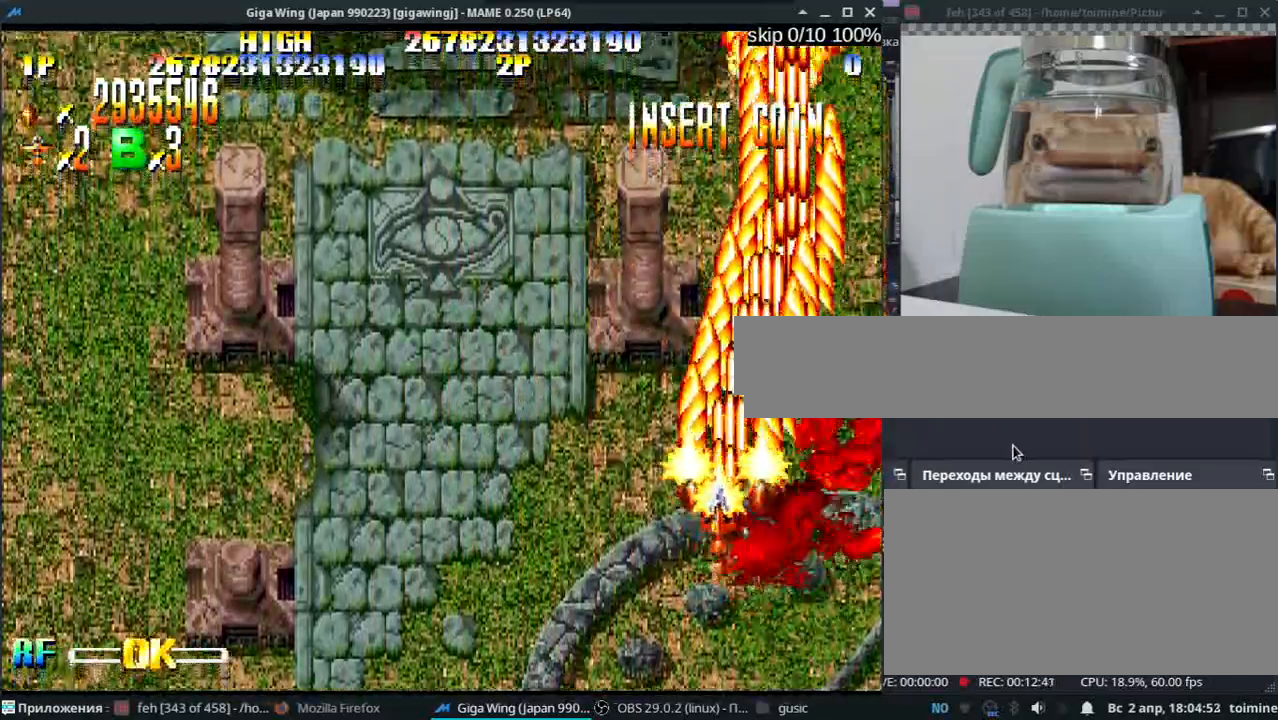
{"keys": ["z"], "events": [[50, "k", "down"], [50, "z", "up"], [167, "z", "down"], [183, "k", "up"], [300, "j", "up"], [317, "z", "up"], [450, "z", "down"]]}
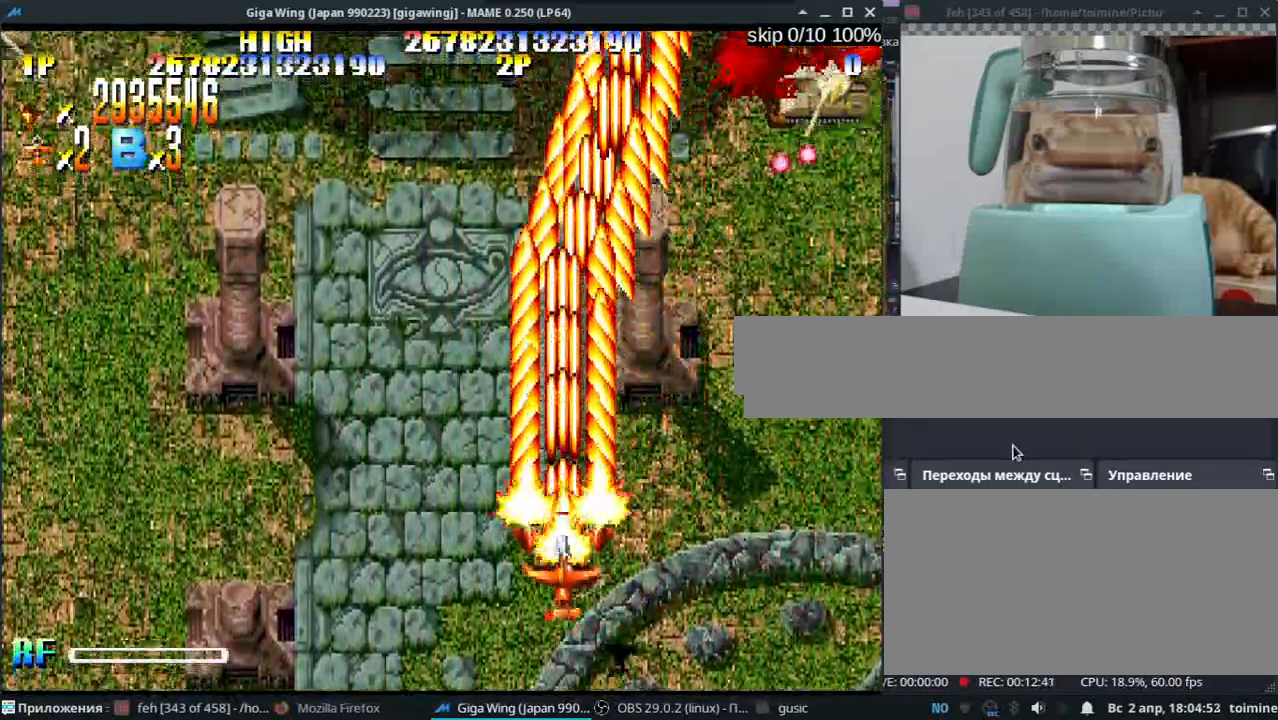
{"keys": ["semicolon", "z"], "events": [[83, "z", "up"], [100, "semicolon", "down"], [233, "z", "down"], [350, "z", "up"], [467, "k", "down"], [467, "z", "down"], [500, "k", "up"]]}
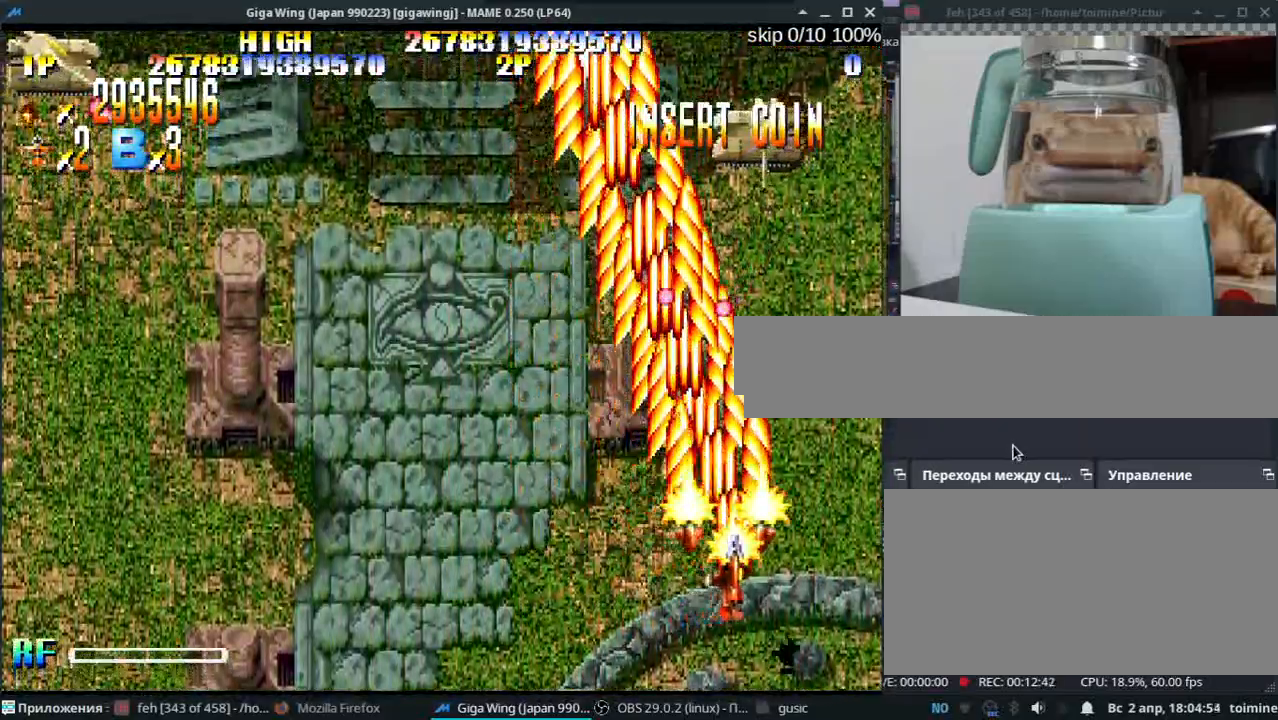
{"keys": ["j"], "events": [[50, "z", "up"], [100, "semicolon", "up"], [117, "k", "down"], [167, "z", "down"], [200, "j", "down"], [267, "z", "up"], [283, "k", "up"], [333, "j", "up"], [400, "z", "down"], [467, "j", "down"], [500, "z", "up"]]}